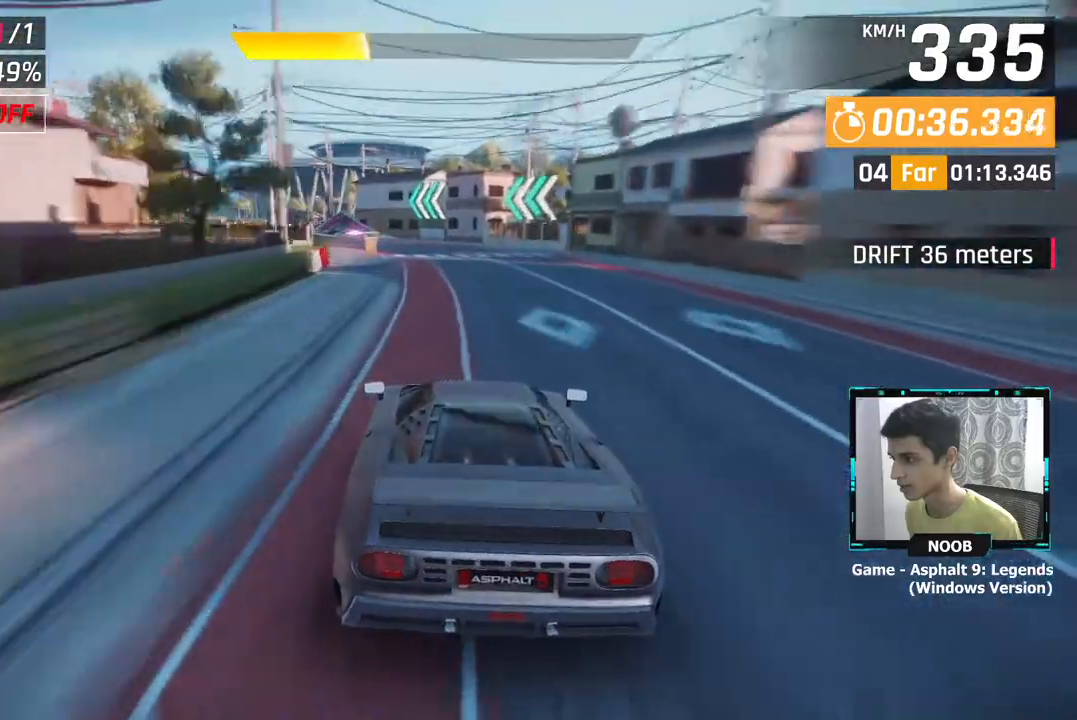
Gameplay with a controller (PlayStation layout); each line is a JSON object with the inputs held at the frame after it. "events" lists button and stick changes between this image and that frame as [ms after this image, input, new state], when the widget could be followed in between.
{"buttons": [], "left_stick": "left", "right_stick": "center", "events": []}
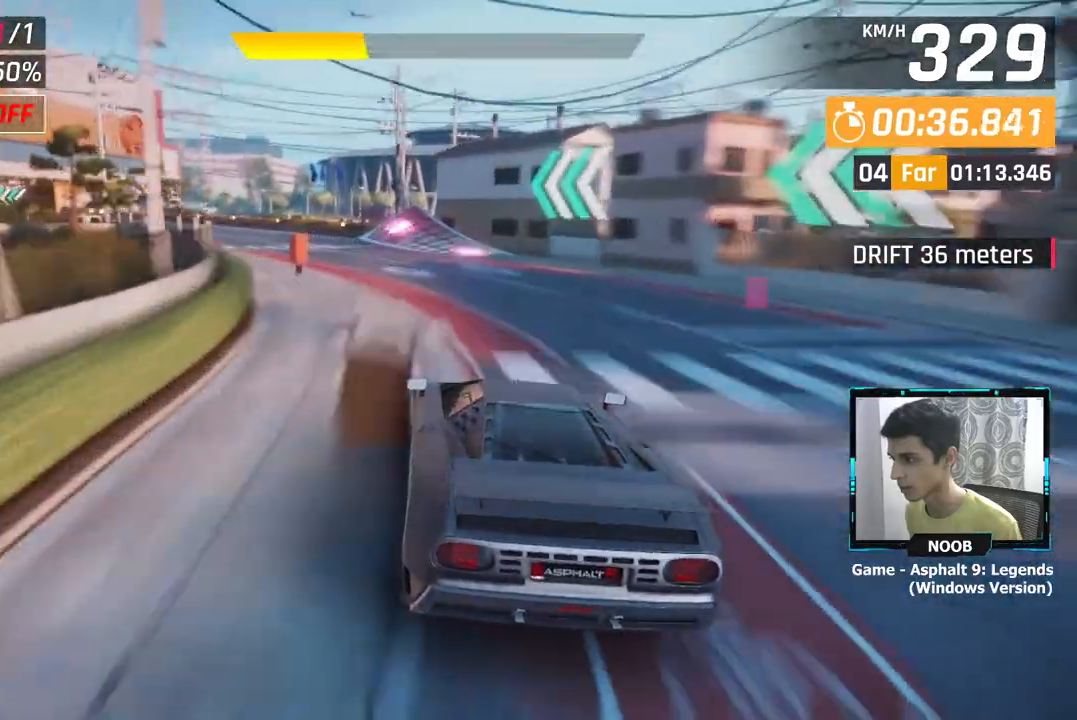
{"buttons": [], "left_stick": "center", "right_stick": "center", "events": [[166, "left_stick", "center"], [367, "left_stick", "left"], [450, "left_stick", "center"]]}
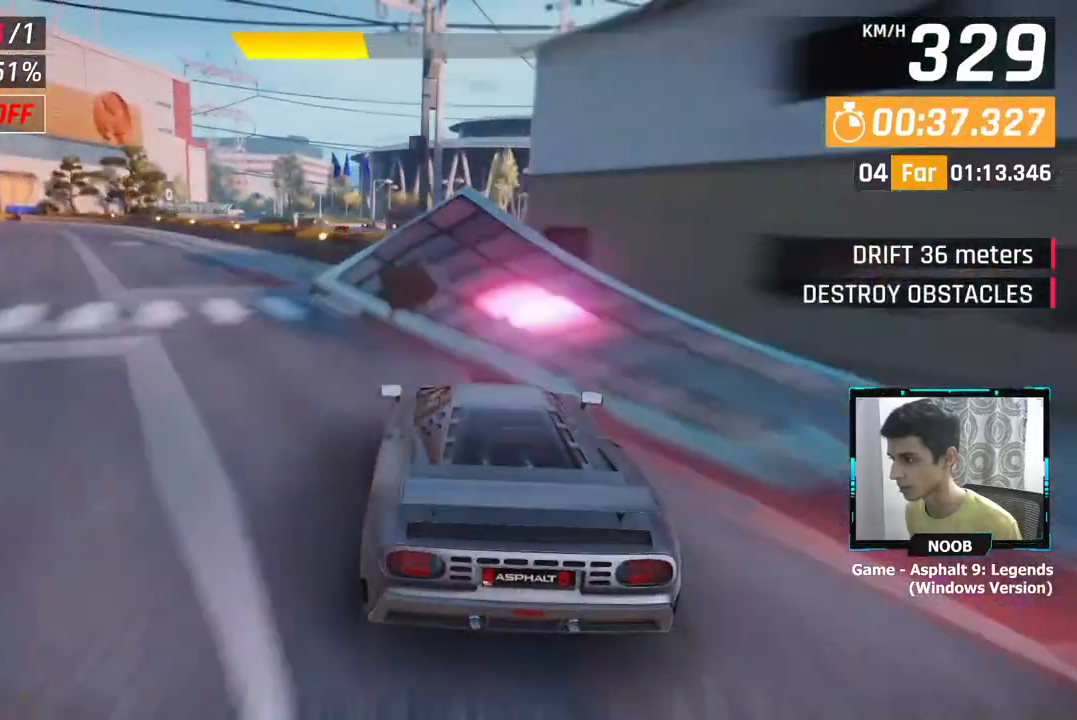
{"buttons": [], "left_stick": "left", "right_stick": "center", "events": [[167, "left_stick", "left"], [250, "CROSS", "down"], [334, "CROSS", "up"], [417, "CROSS", "down"], [484, "CROSS", "up"]]}
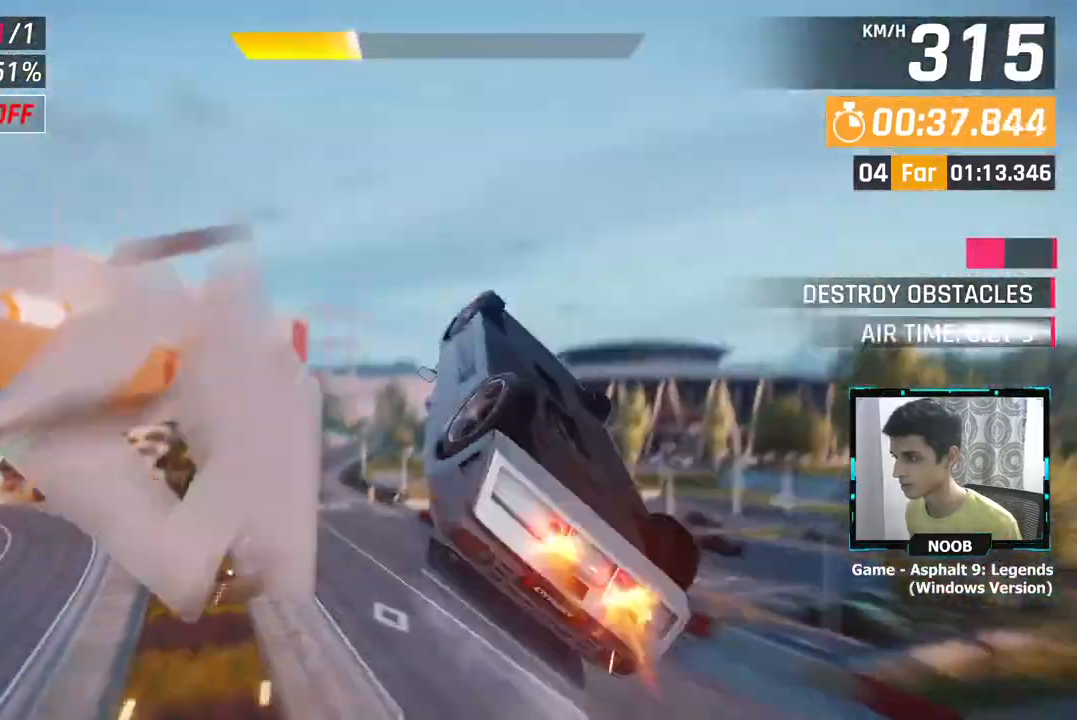
{"buttons": [], "left_stick": "center", "right_stick": "center", "events": [[83, "CROSS", "down"], [166, "CROSS", "up"], [283, "CROSS", "down"], [400, "left_stick", "center"], [500, "CROSS", "up"]]}
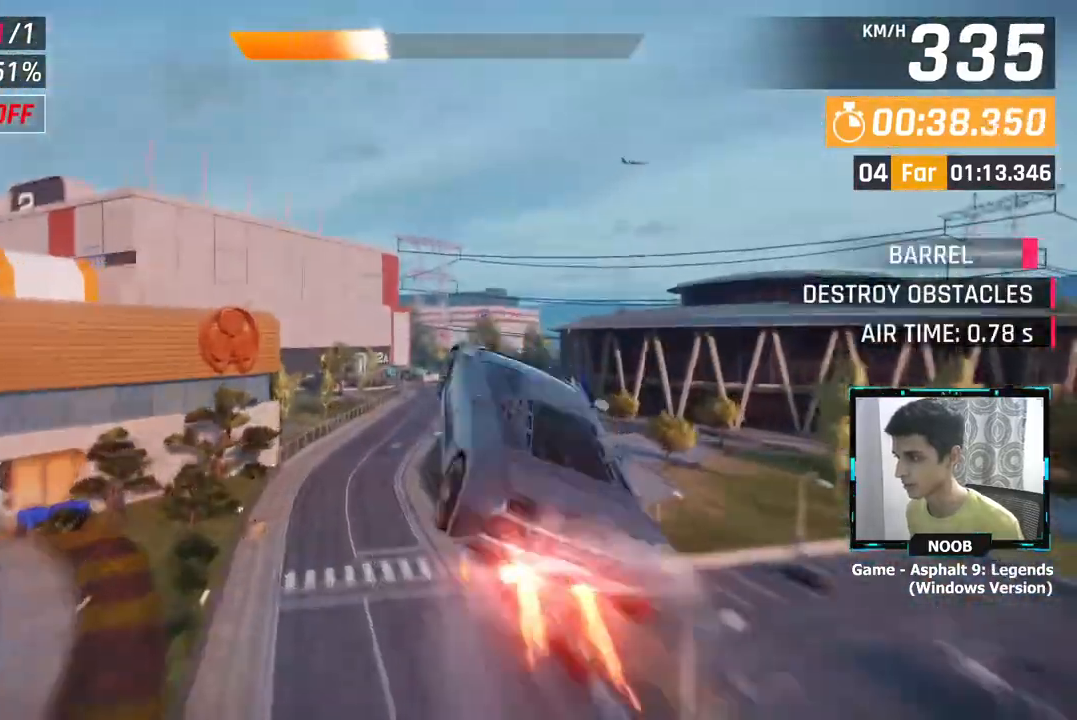
{"buttons": ["CROSS"], "left_stick": "center", "right_stick": "center", "events": [[117, "CROSS", "down"], [200, "CROSS", "up"], [300, "CROSS", "down"], [367, "CROSS", "up"], [467, "CROSS", "down"]]}
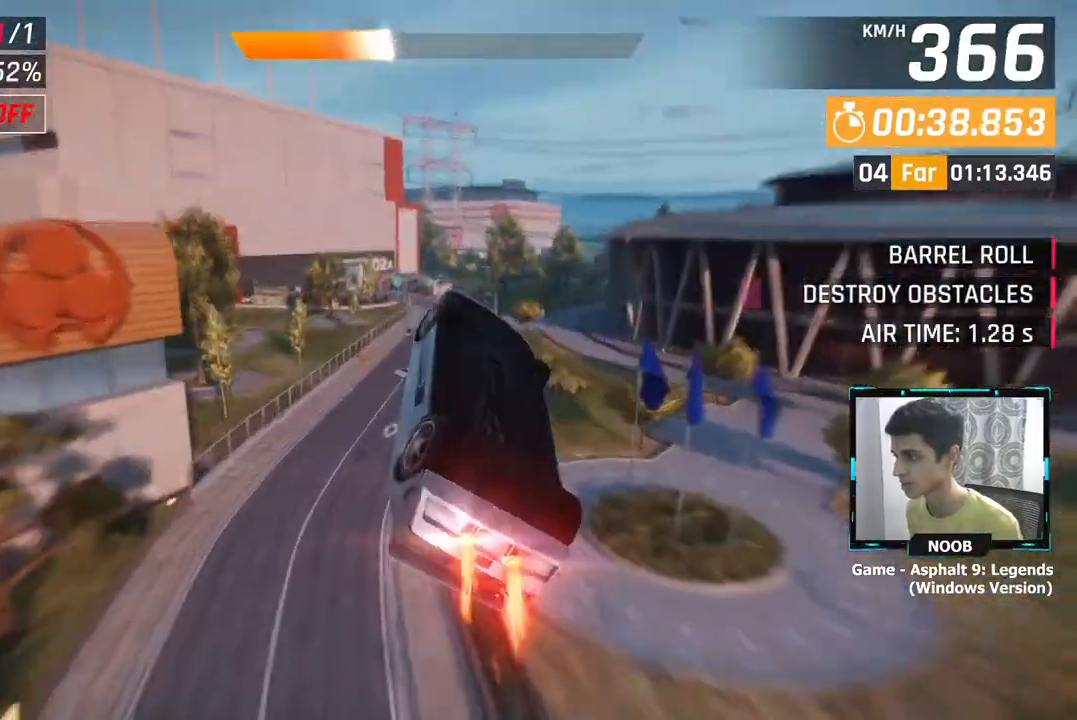
{"buttons": [], "left_stick": "right", "right_stick": "center", "events": [[33, "CROSS", "up"], [116, "CROSS", "down"], [200, "left_stick", "right"], [216, "CROSS", "up"], [283, "CROSS", "down"], [383, "CROSS", "up"]]}
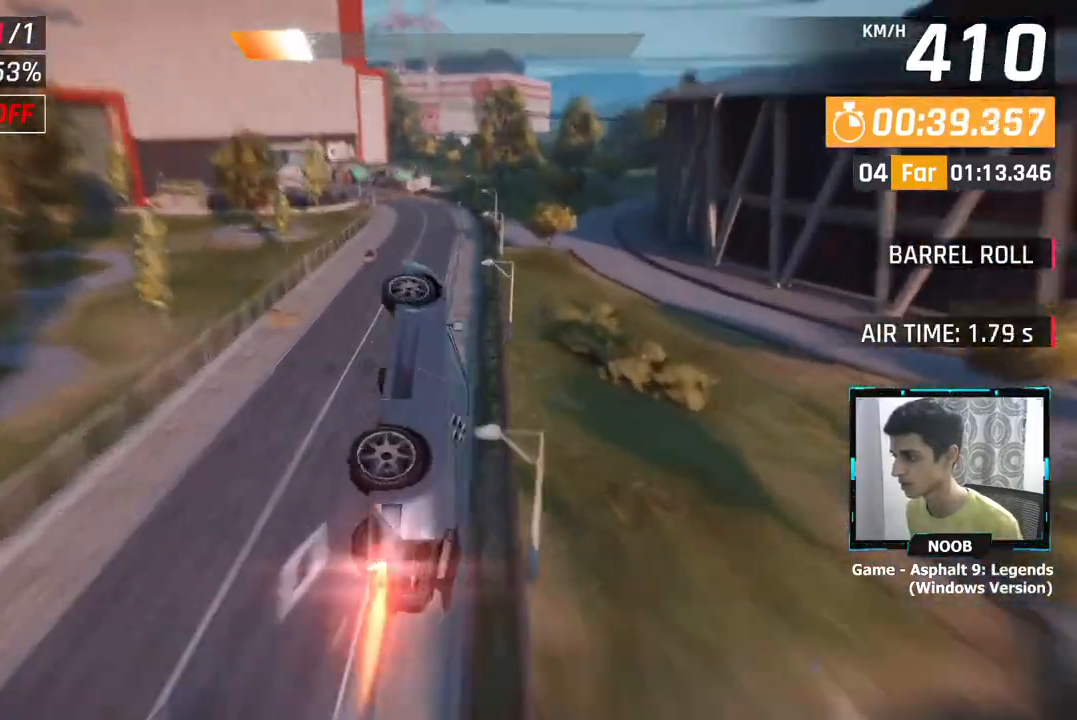
{"buttons": [], "left_stick": "center", "right_stick": "center", "events": [[284, "left_stick", "center"], [384, "left_stick", "right"], [434, "left_stick", "center"]]}
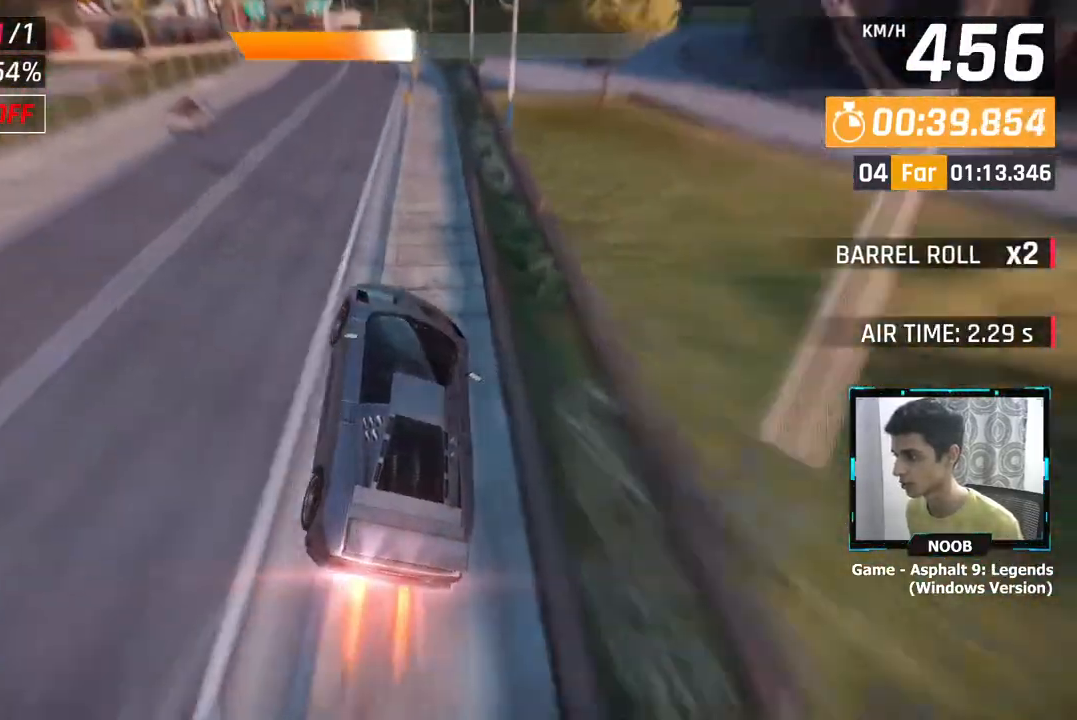
{"buttons": [], "left_stick": "center", "right_stick": "center", "events": [[33, "L1", "down"], [133, "L1", "up"]]}
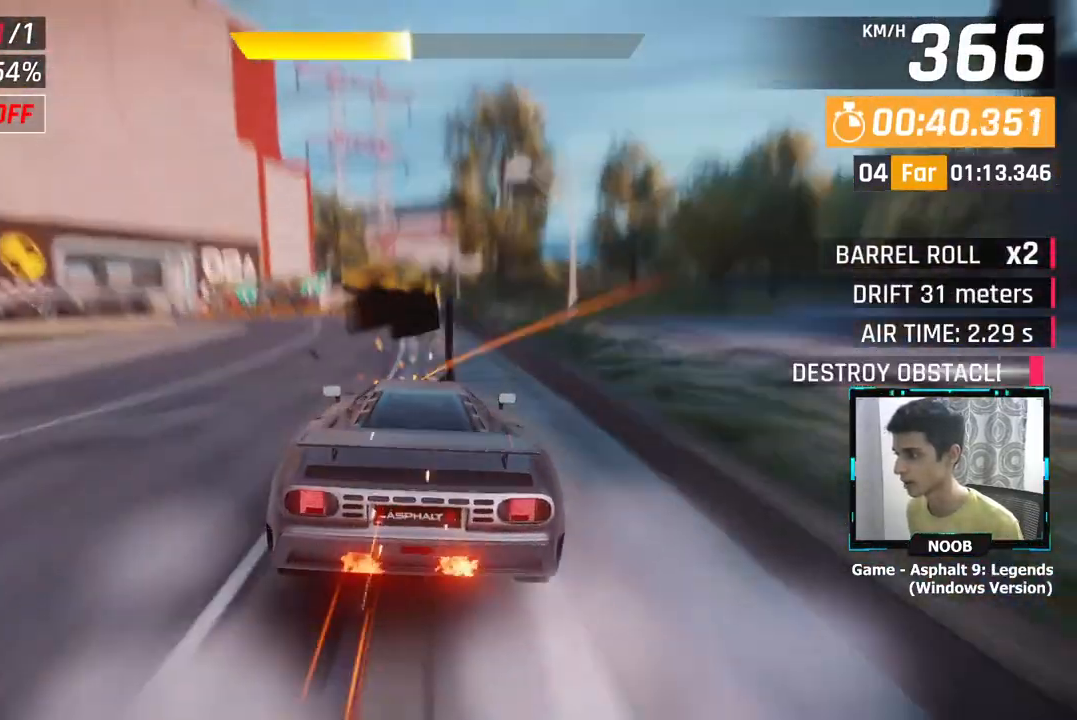
{"buttons": [], "left_stick": "center", "right_stick": "center", "events": [[184, "L1", "down"], [300, "L1", "up"]]}
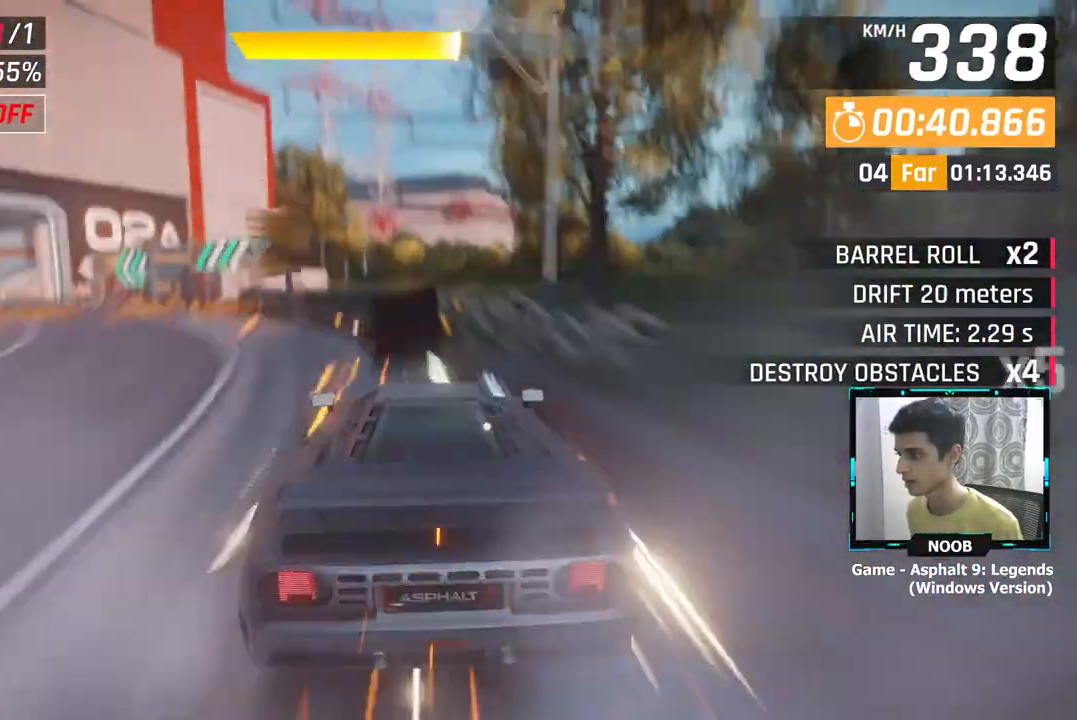
{"buttons": [], "left_stick": "center", "right_stick": "center", "events": []}
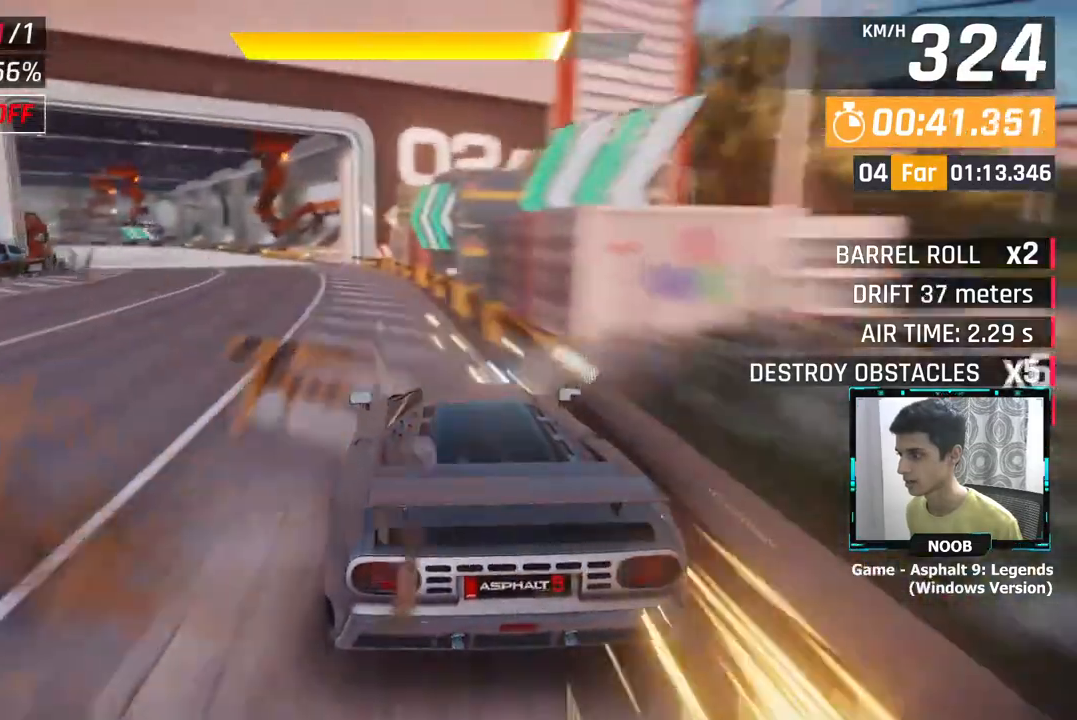
{"buttons": [], "left_stick": "center", "right_stick": "center", "events": []}
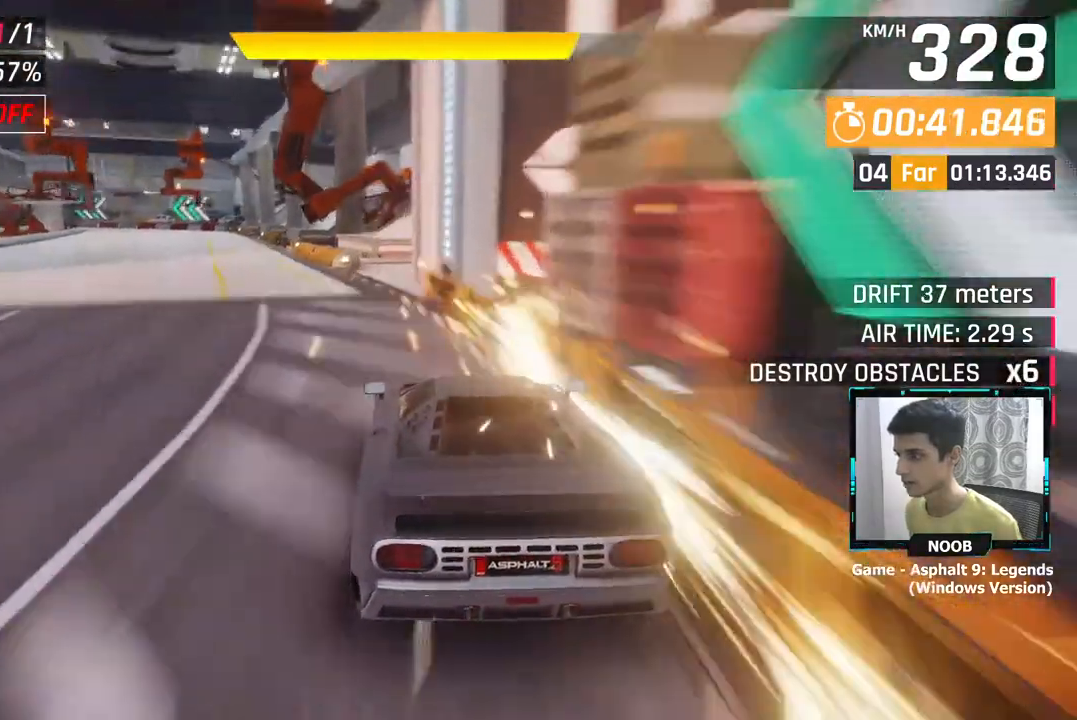
{"buttons": [], "left_stick": "center", "right_stick": "center", "events": []}
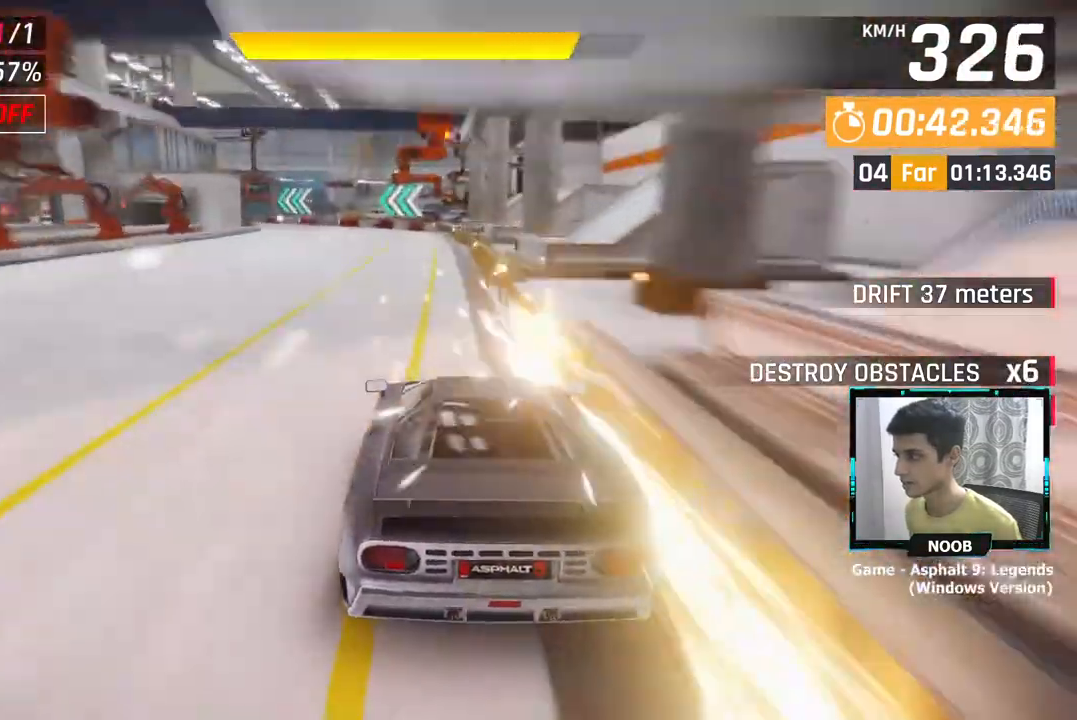
{"buttons": ["L1"], "left_stick": "center", "right_stick": "center", "events": [[117, "left_stick", "right"], [167, "left_stick", "center"], [501, "L1", "down"]]}
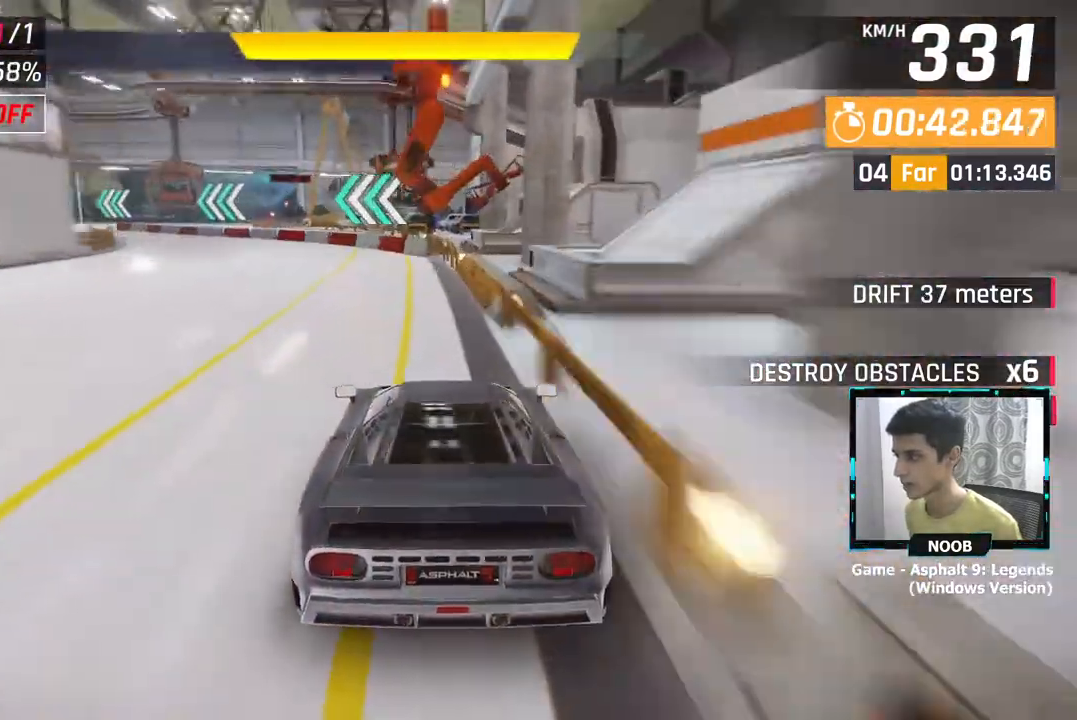
{"buttons": [], "left_stick": "center", "right_stick": "center", "events": [[66, "L1", "up"]]}
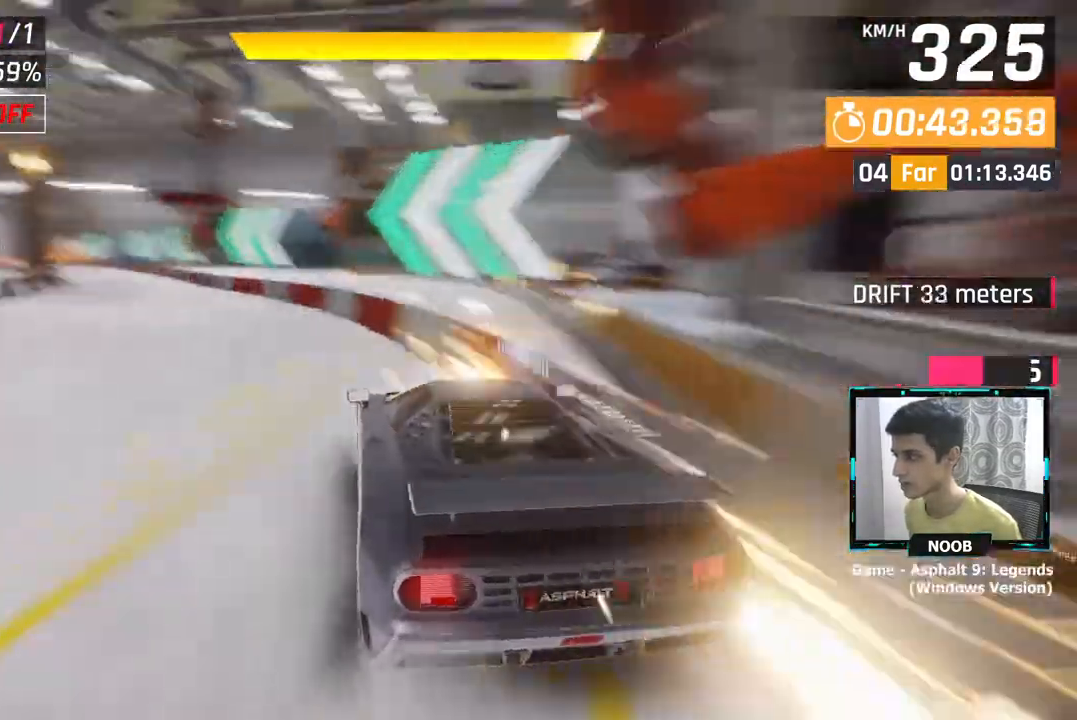
{"buttons": [], "left_stick": "left", "right_stick": "center", "events": [[250, "left_stick", "left"]]}
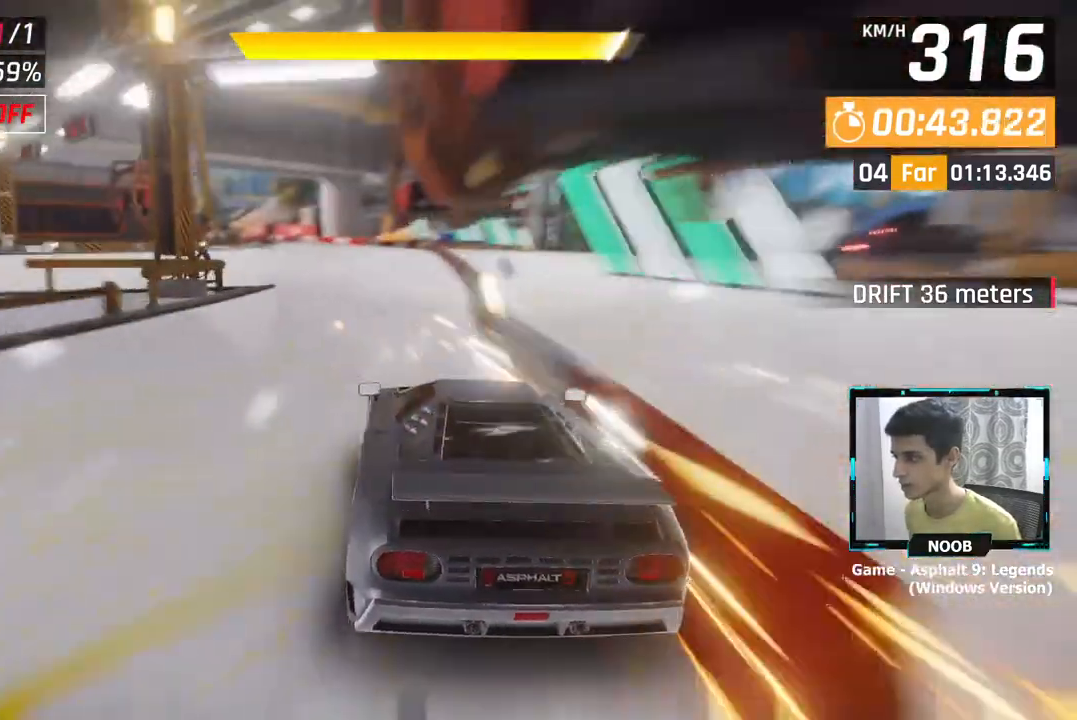
{"buttons": [], "left_stick": "left", "right_stick": "center", "events": []}
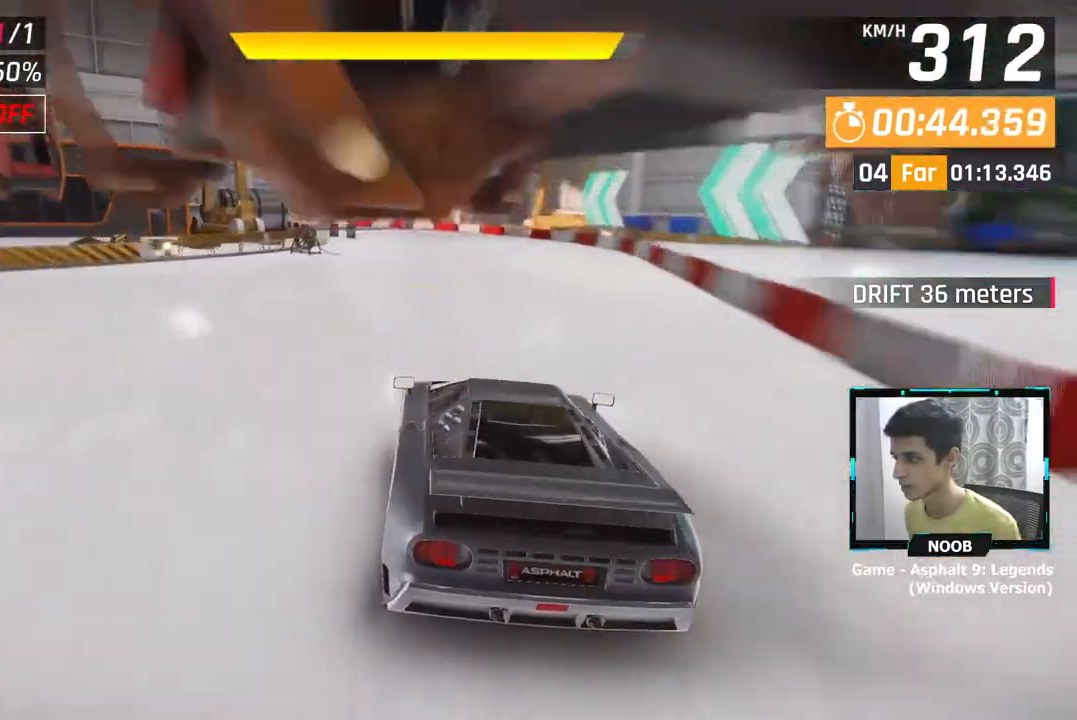
{"buttons": [], "left_stick": "left", "right_stick": "center", "events": []}
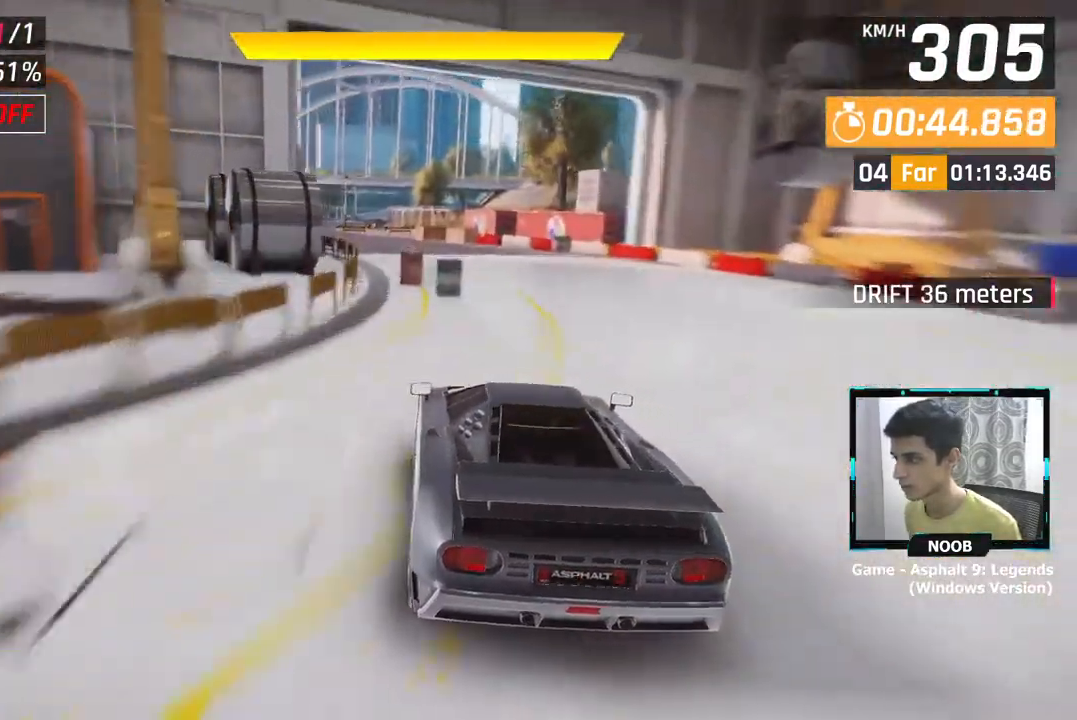
{"buttons": [], "left_stick": "left", "right_stick": "center", "events": []}
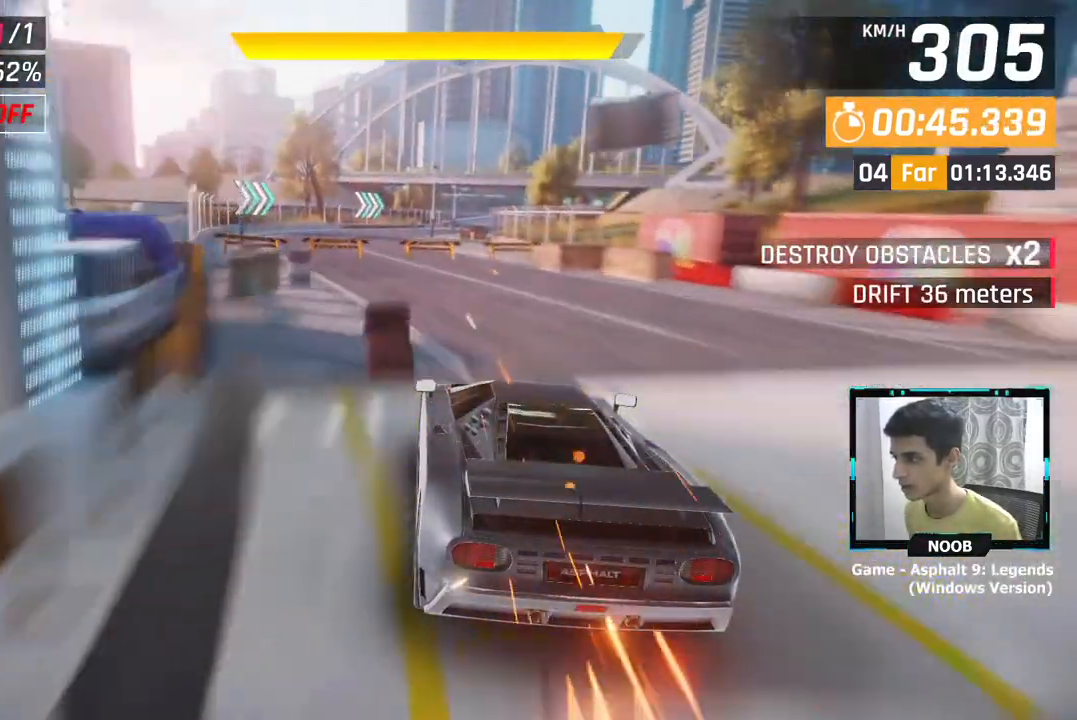
{"buttons": [], "left_stick": "center", "right_stick": "center", "events": [[67, "left_stick", "center"]]}
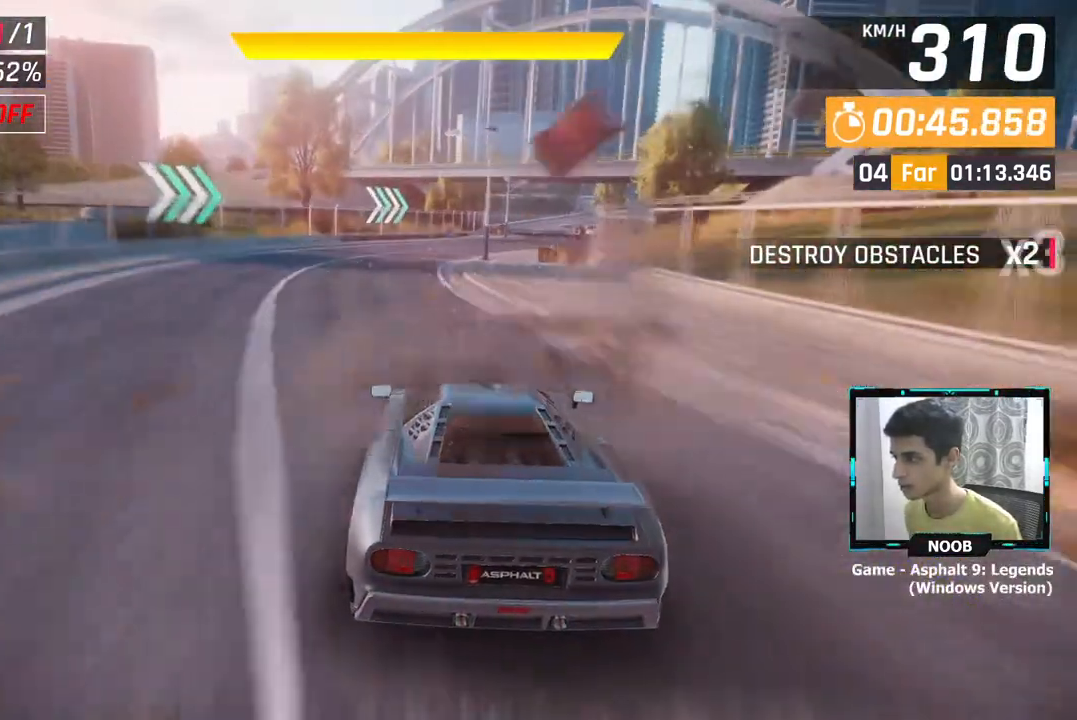
{"buttons": [], "left_stick": "right", "right_stick": "center", "events": [[83, "left_stick", "right"]]}
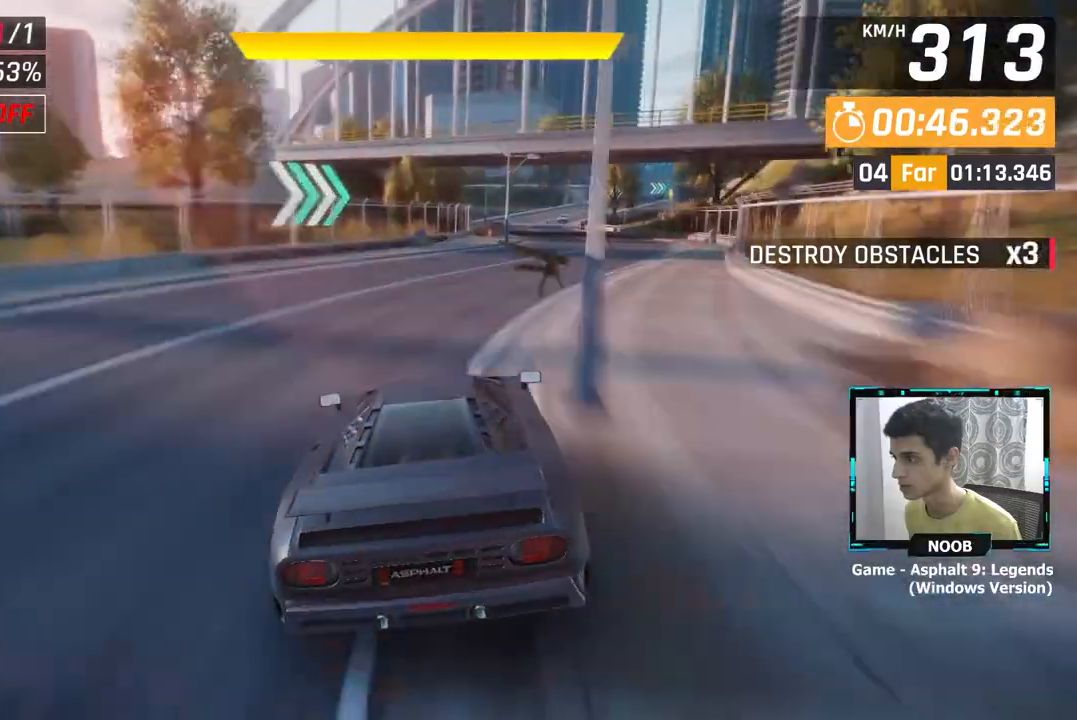
{"buttons": [], "left_stick": "right", "right_stick": "center", "events": []}
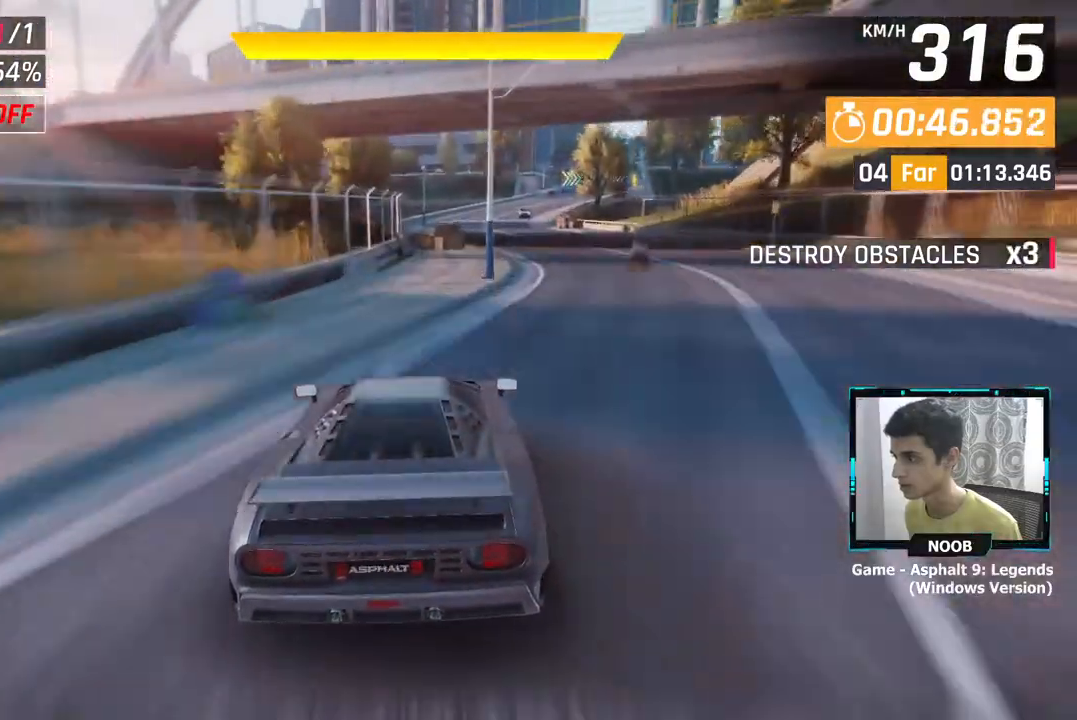
{"buttons": [], "left_stick": "right", "right_stick": "center", "events": []}
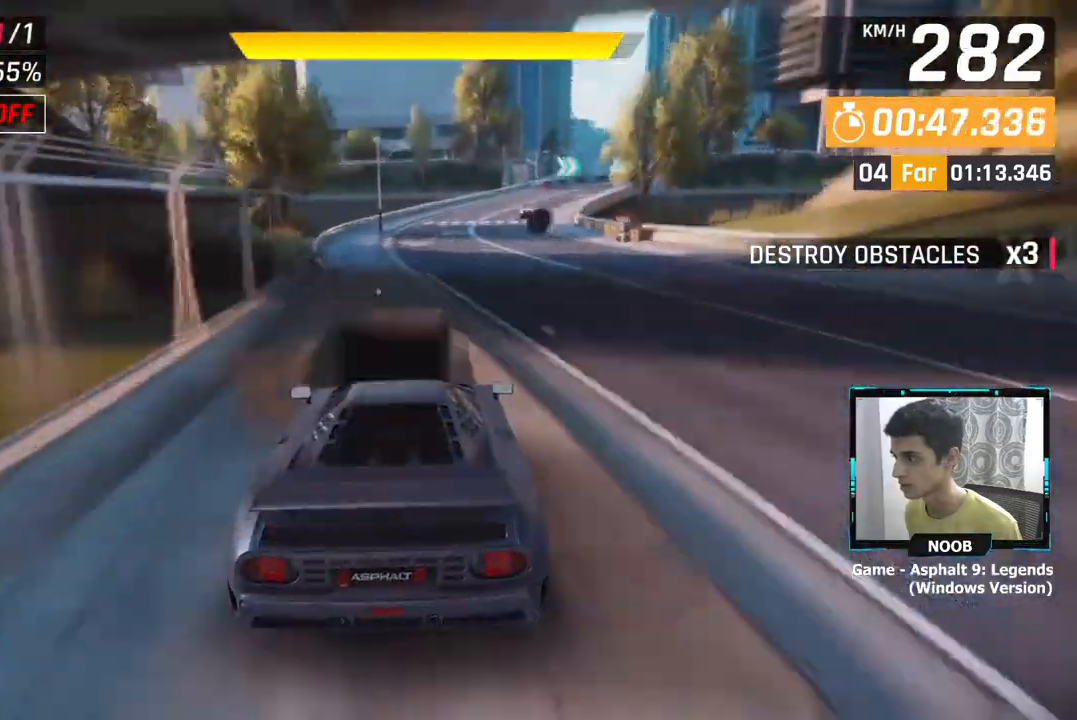
{"buttons": [], "left_stick": "right", "right_stick": "center", "events": []}